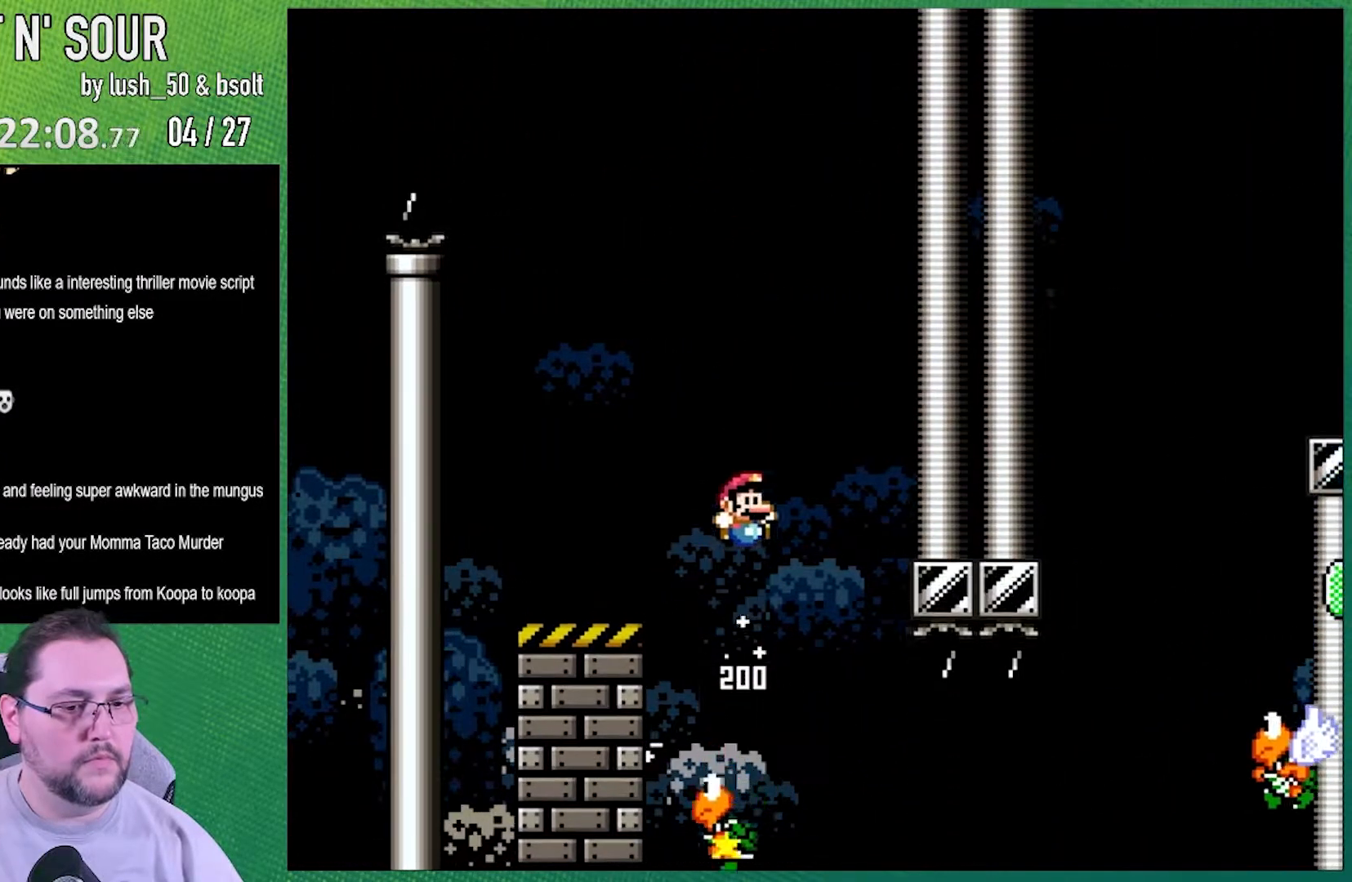
Gameplay with a controller (Nintendo layout); each line is a JSON object with the inputs held at the frame after it. "events" lists button and stick changes between this image and that frame as [ms after this image, input, new state], when the widget could be followed in between. Not read: L3 R3.
{"buttons": ["B", "Y", "DPAD_RIGHT"], "events": []}
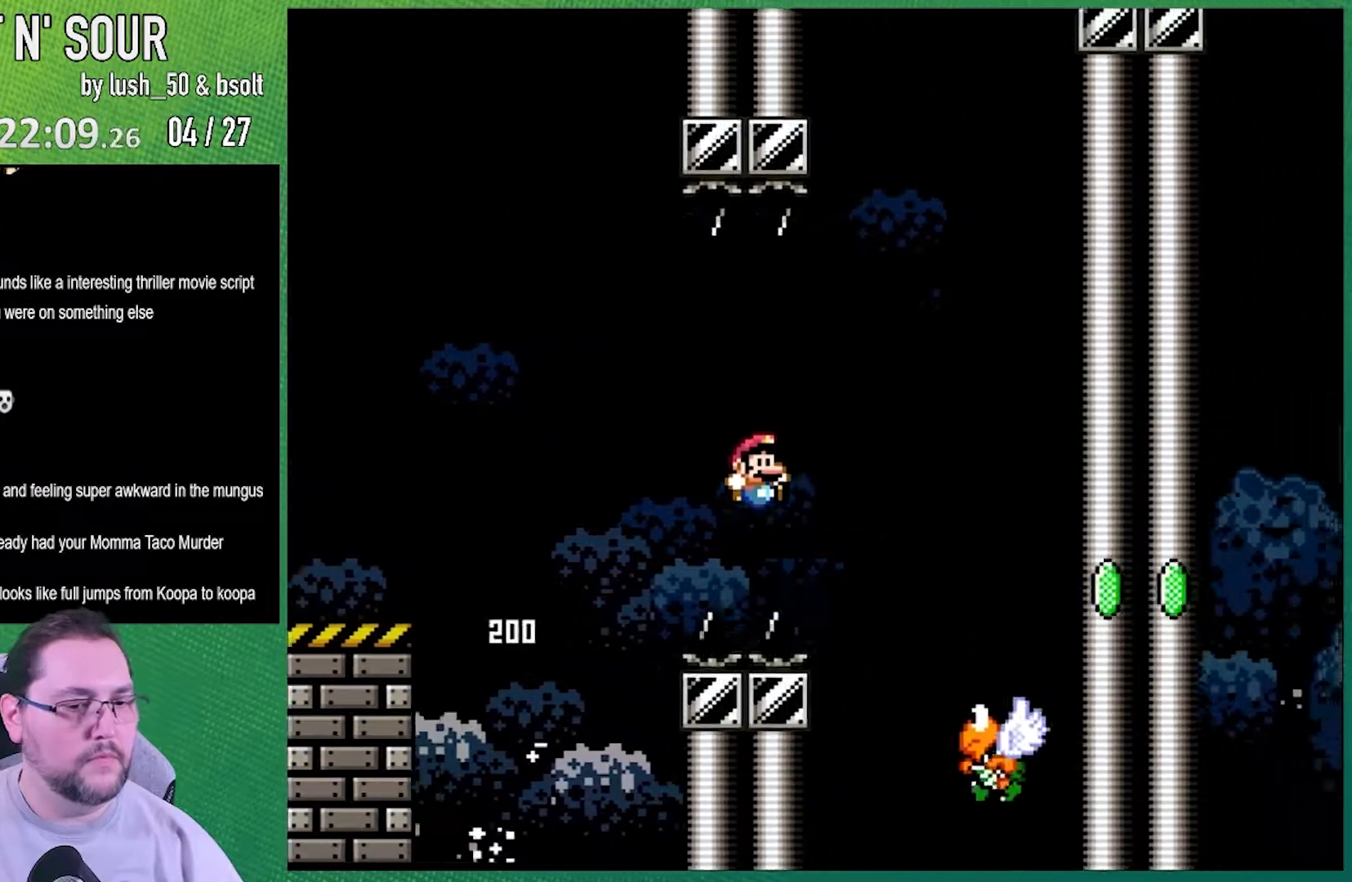
{"buttons": ["B", "Y", "DPAD_RIGHT"], "events": []}
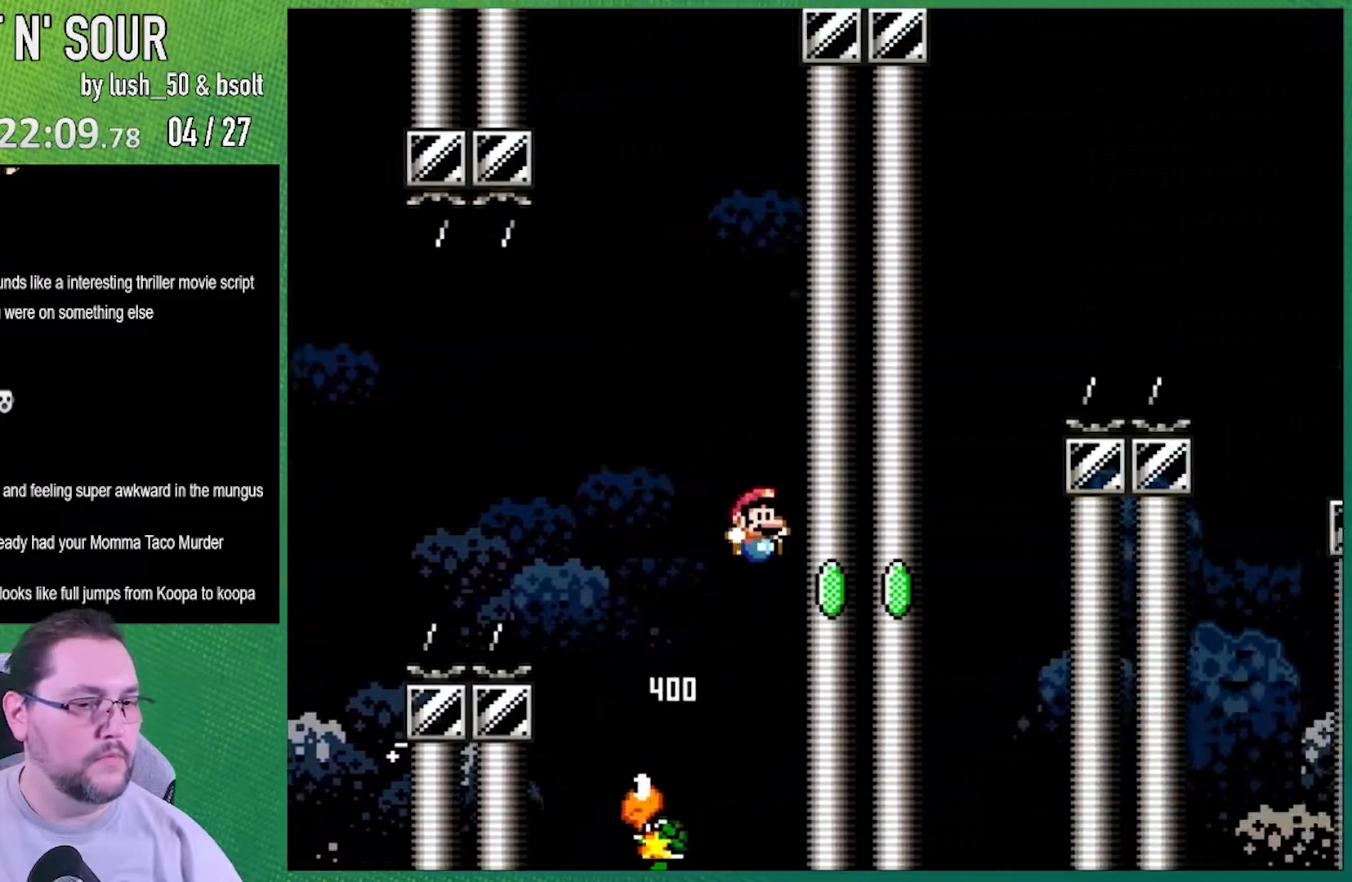
{"buttons": ["B", "Y", "DPAD_RIGHT"], "events": []}
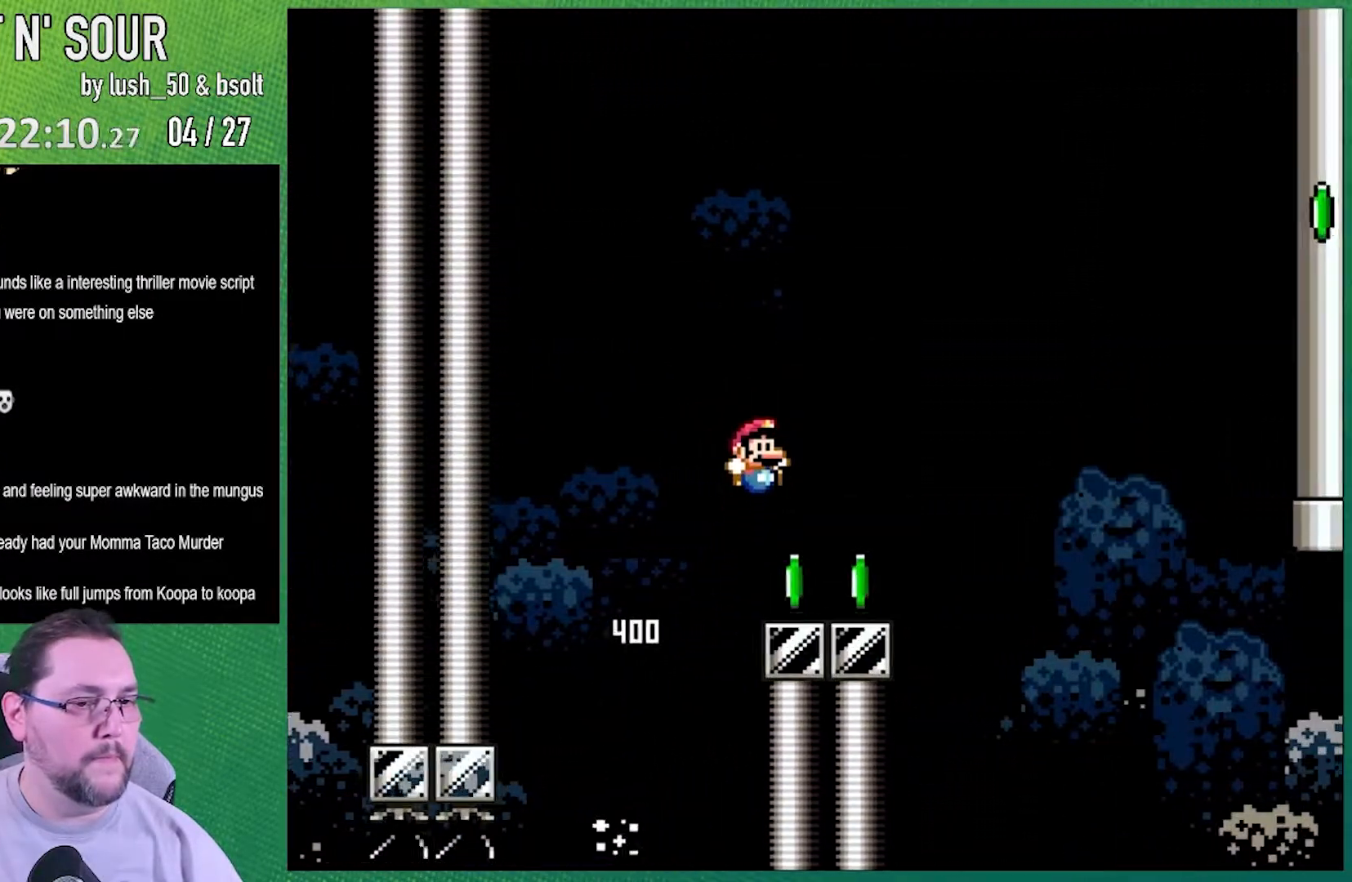
{"buttons": ["B", "Y", "DPAD_RIGHT"], "events": [[233, "B", "up"], [317, "B", "down"]]}
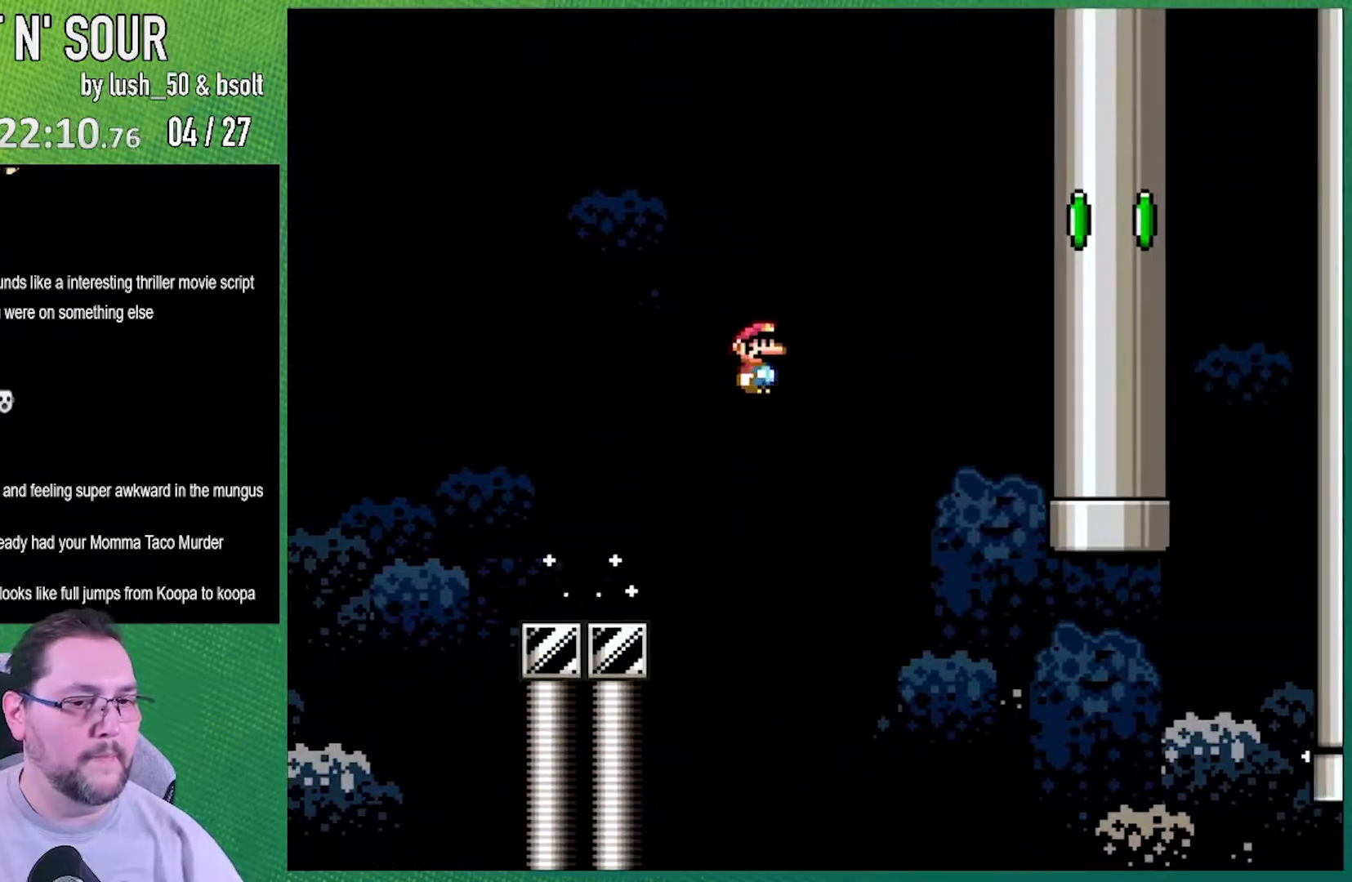
{"buttons": ["B", "Y", "DPAD_RIGHT"], "events": []}
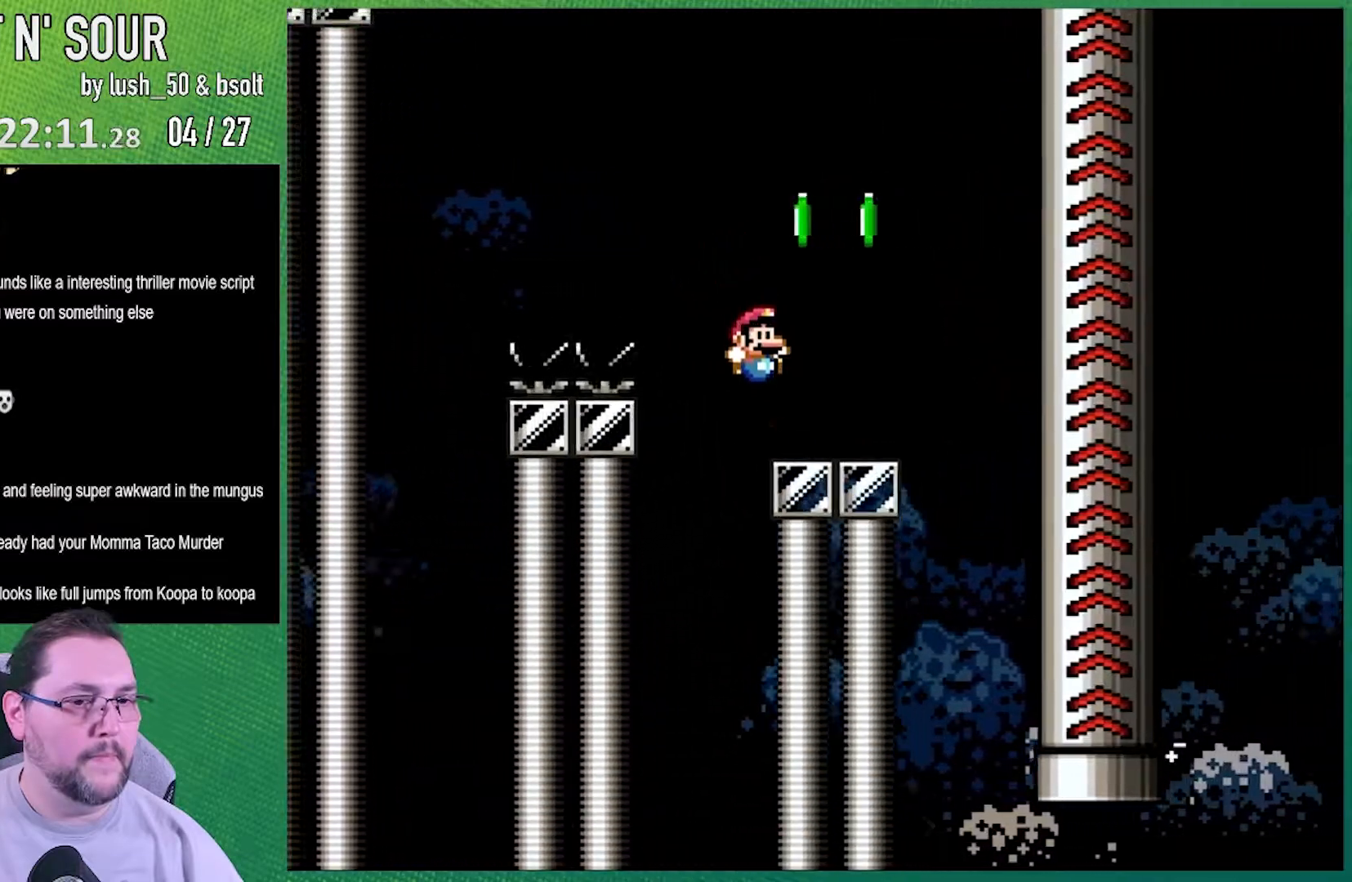
{"buttons": ["B", "Y", "DPAD_UP"], "events": [[133, "B", "up"], [167, "DPAD_LEFT", "down"], [167, "DPAD_RIGHT", "up"], [267, "B", "down"], [300, "DPAD_UP", "down"], [450, "DPAD_LEFT", "up"]]}
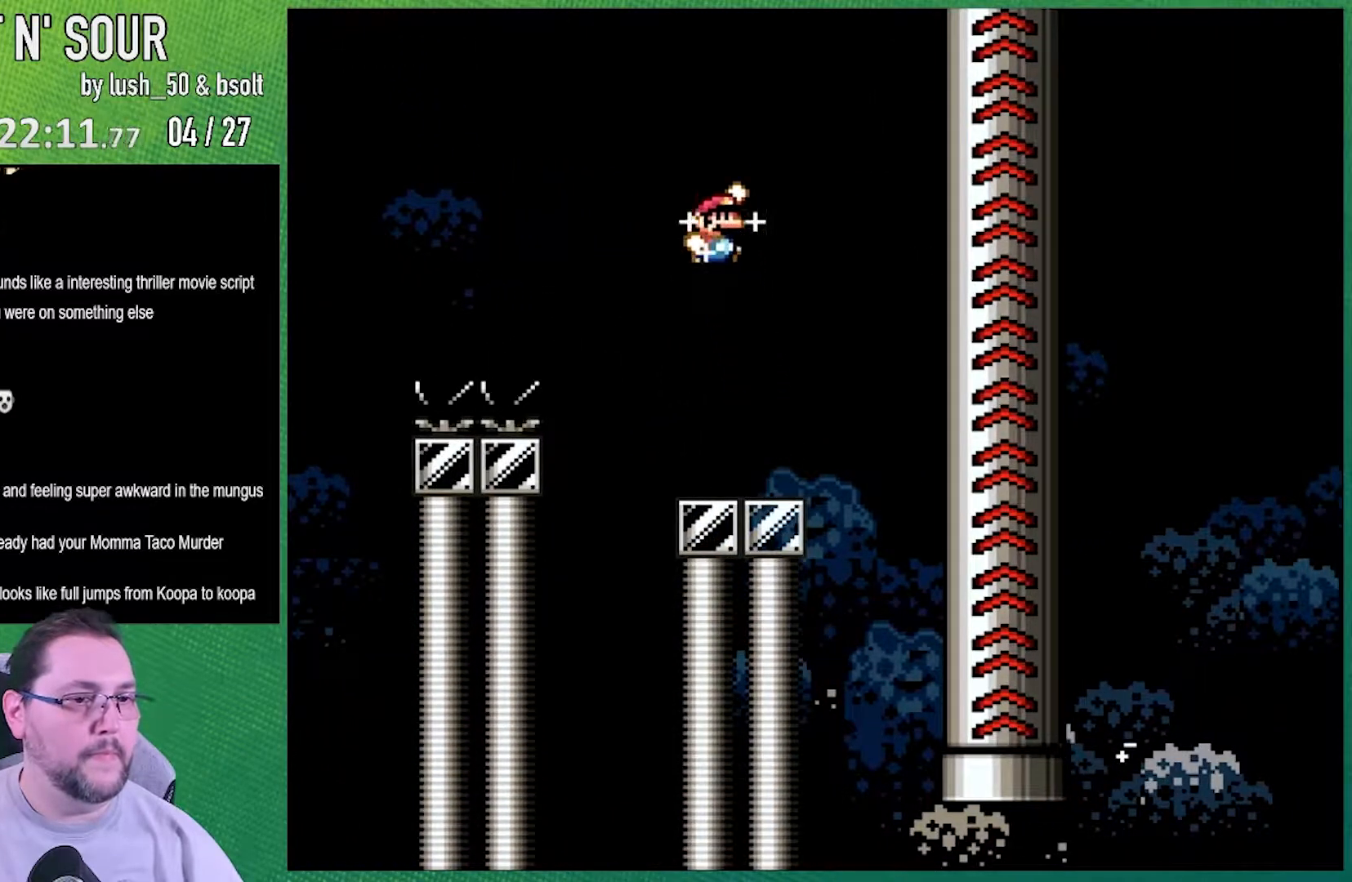
{"buttons": ["B", "Y", "DPAD_UP", "DPAD_LEFT"], "events": [[17, "DPAD_RIGHT", "down"], [233, "DPAD_RIGHT", "up"], [350, "DPAD_LEFT", "down"]]}
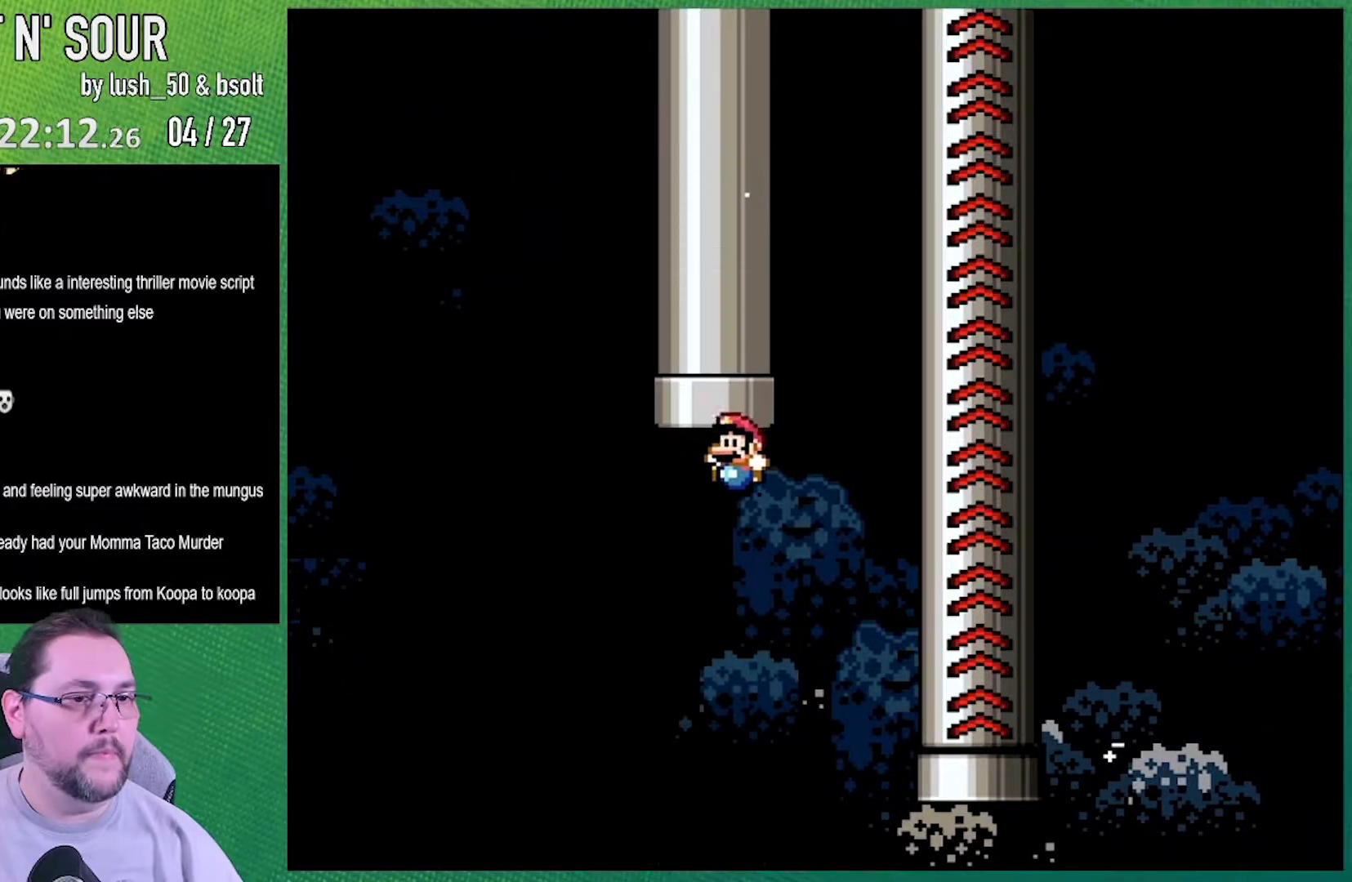
{"buttons": ["B", "Y", "DPAD_UP"], "events": [[67, "B", "up"], [67, "DPAD_LEFT", "up"], [200, "B", "down"]]}
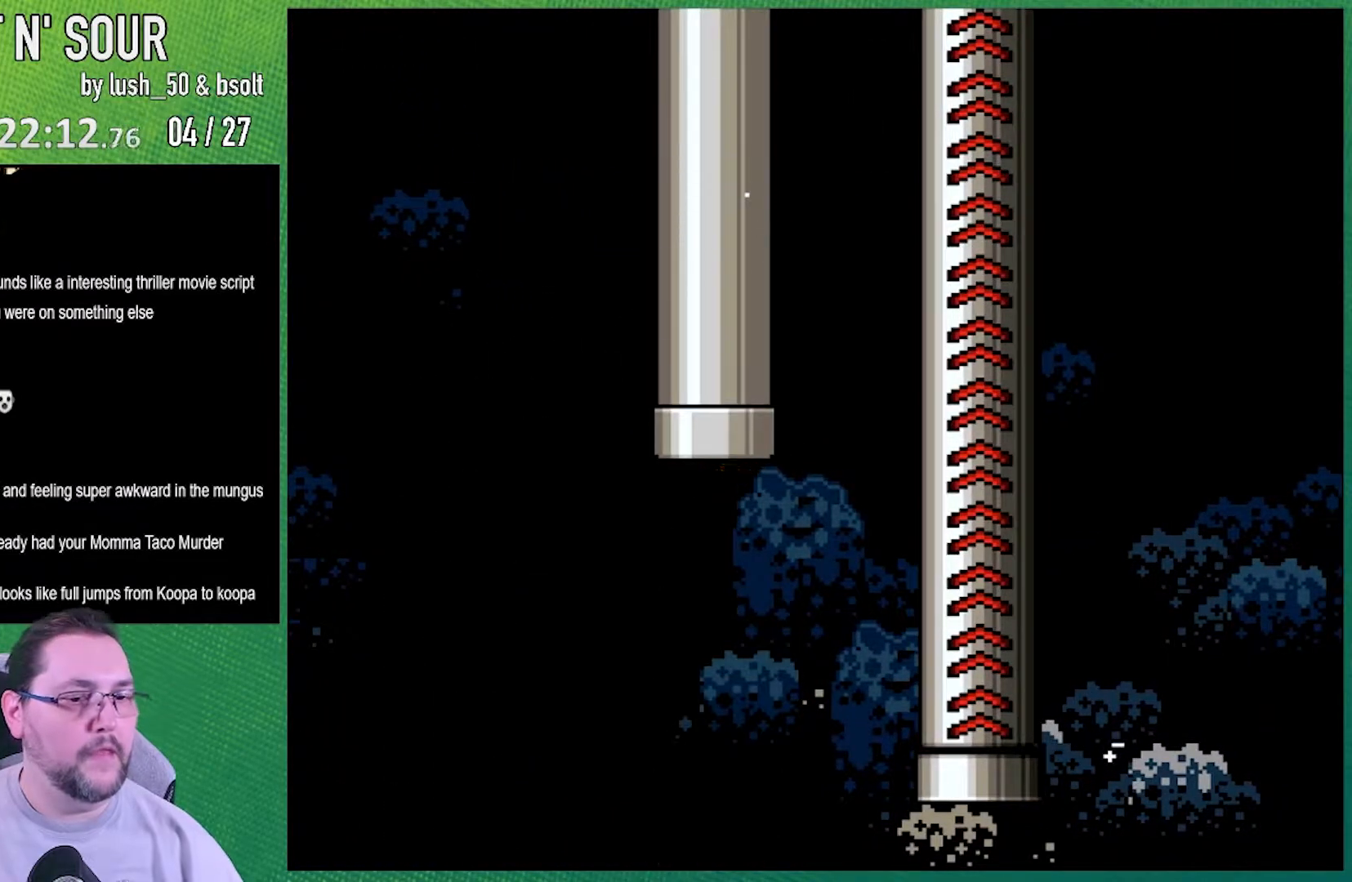
{"buttons": ["Y"], "events": [[33, "B", "up"], [167, "DPAD_UP", "up"]]}
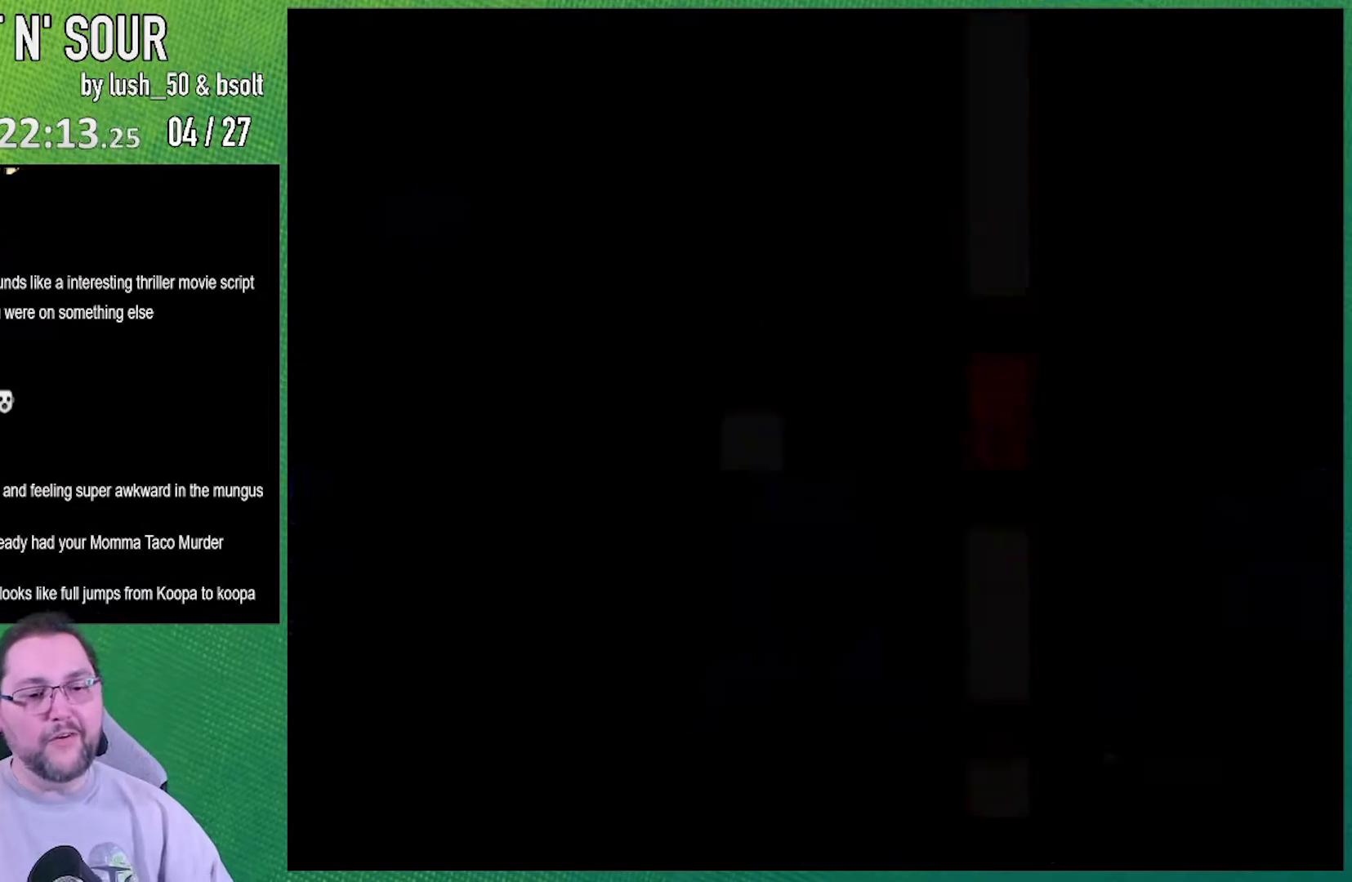
{"buttons": [], "events": [[233, "B", "down"], [233, "Y", "up"], [350, "B", "up"]]}
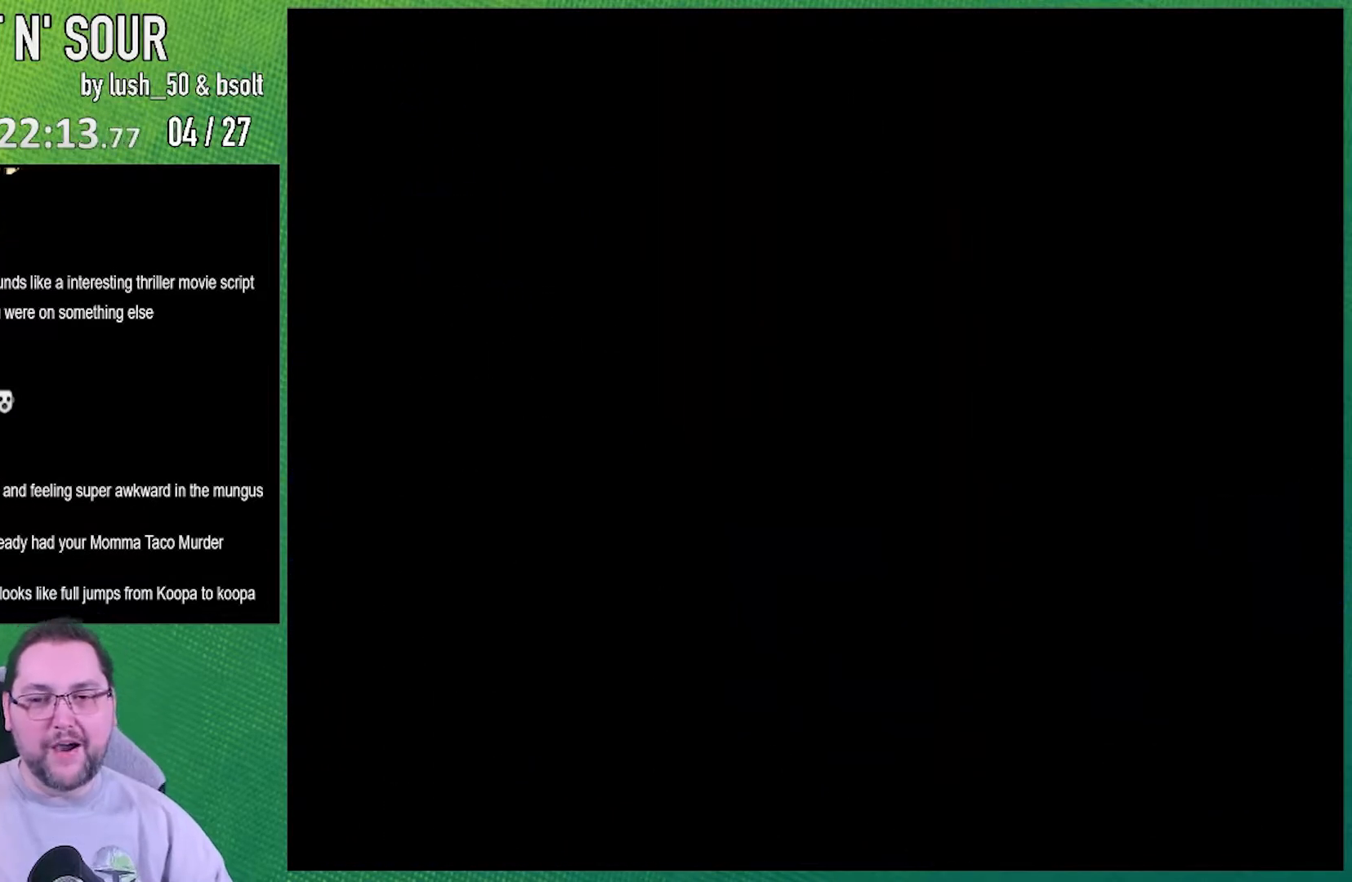
{"buttons": [], "events": [[17, "B", "down"], [50, "B", "up"], [133, "B", "down"], [200, "B", "up"]]}
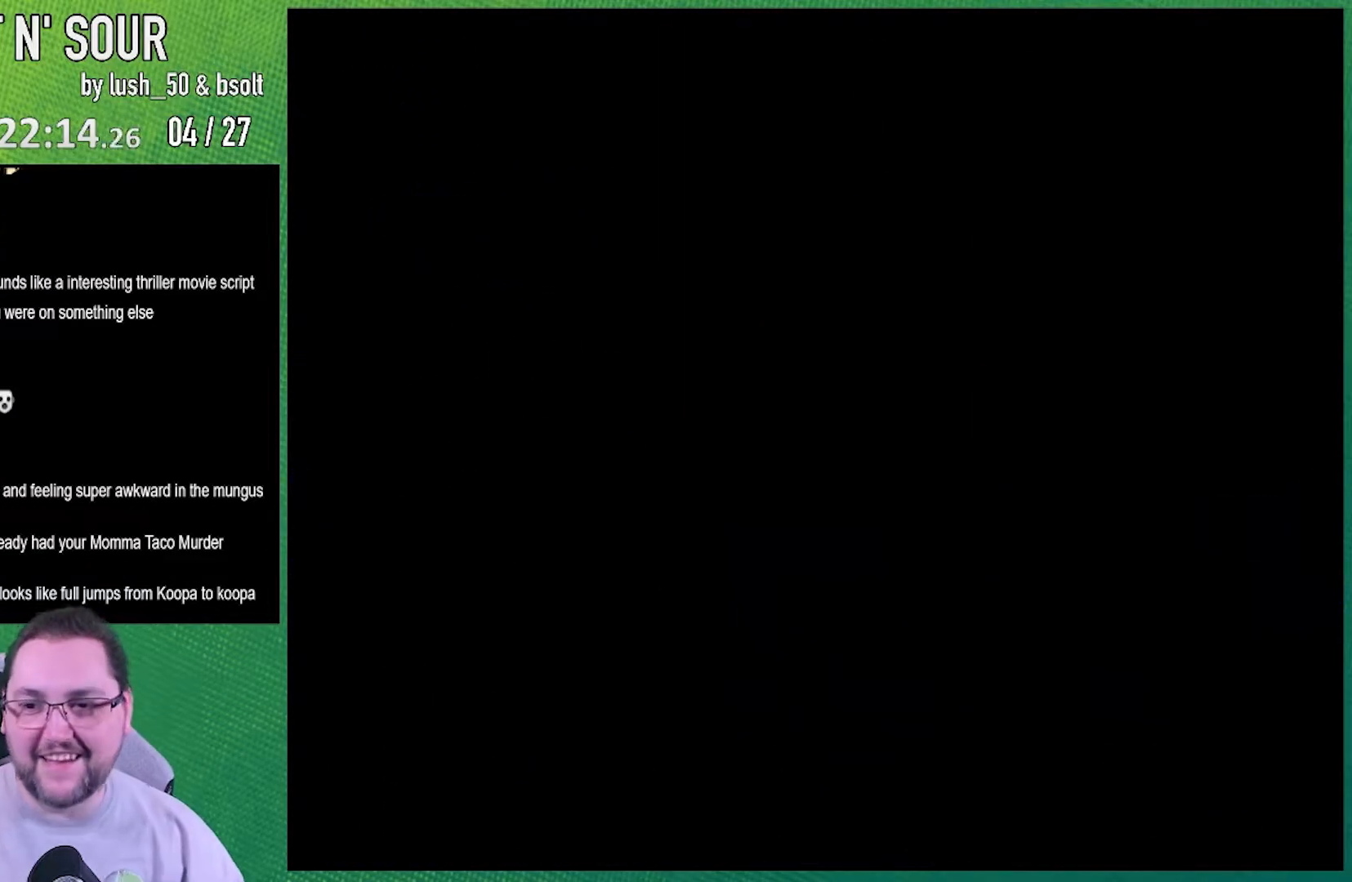
{"buttons": ["B"], "events": [[17, "B", "down"], [33, "B", "up"], [67, "B", "down"], [67, "Y", "down"], [100, "B", "up"], [100, "Y", "up"], [417, "B", "down"]]}
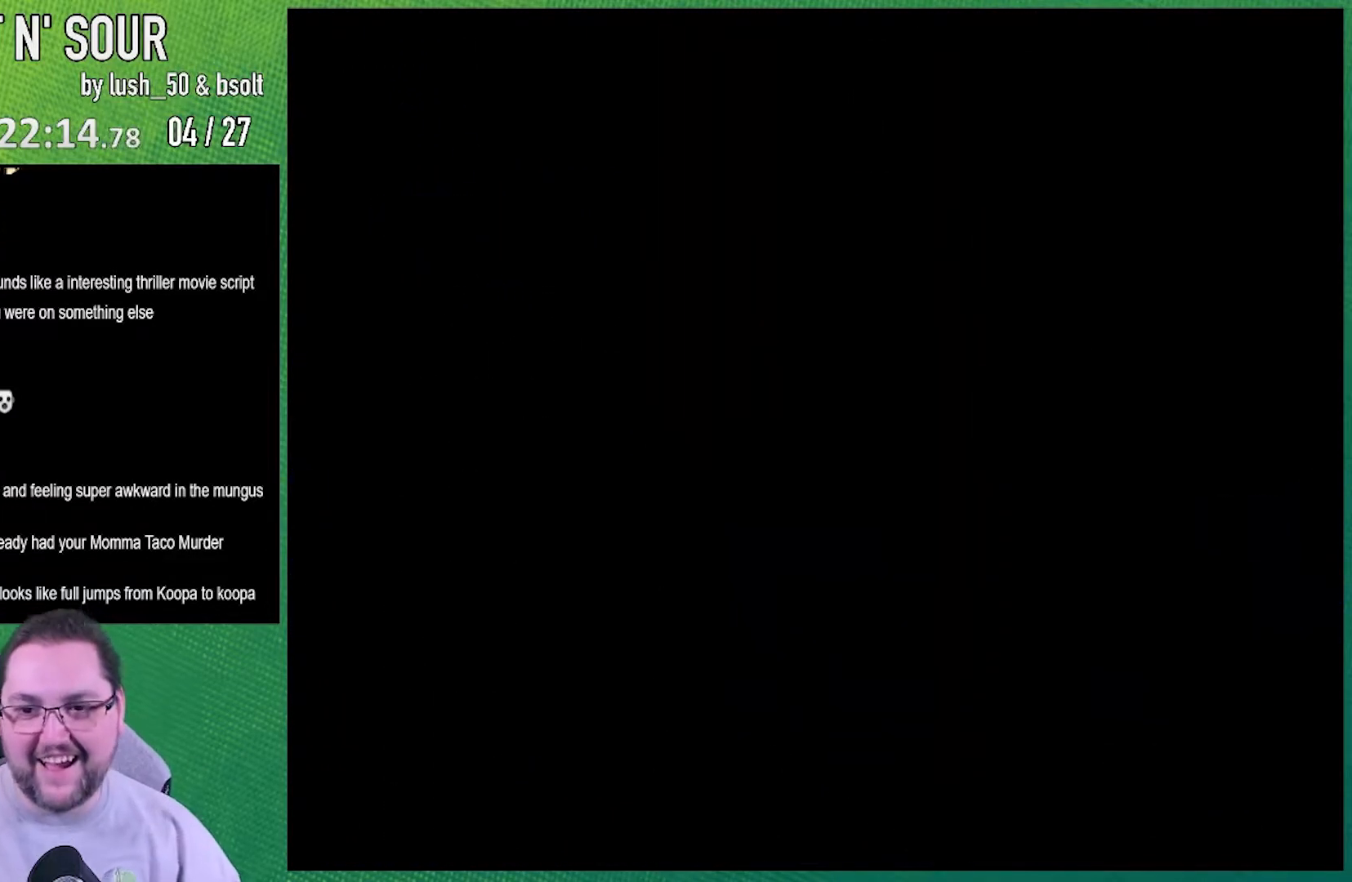
{"buttons": [], "events": [[17, "B", "up"]]}
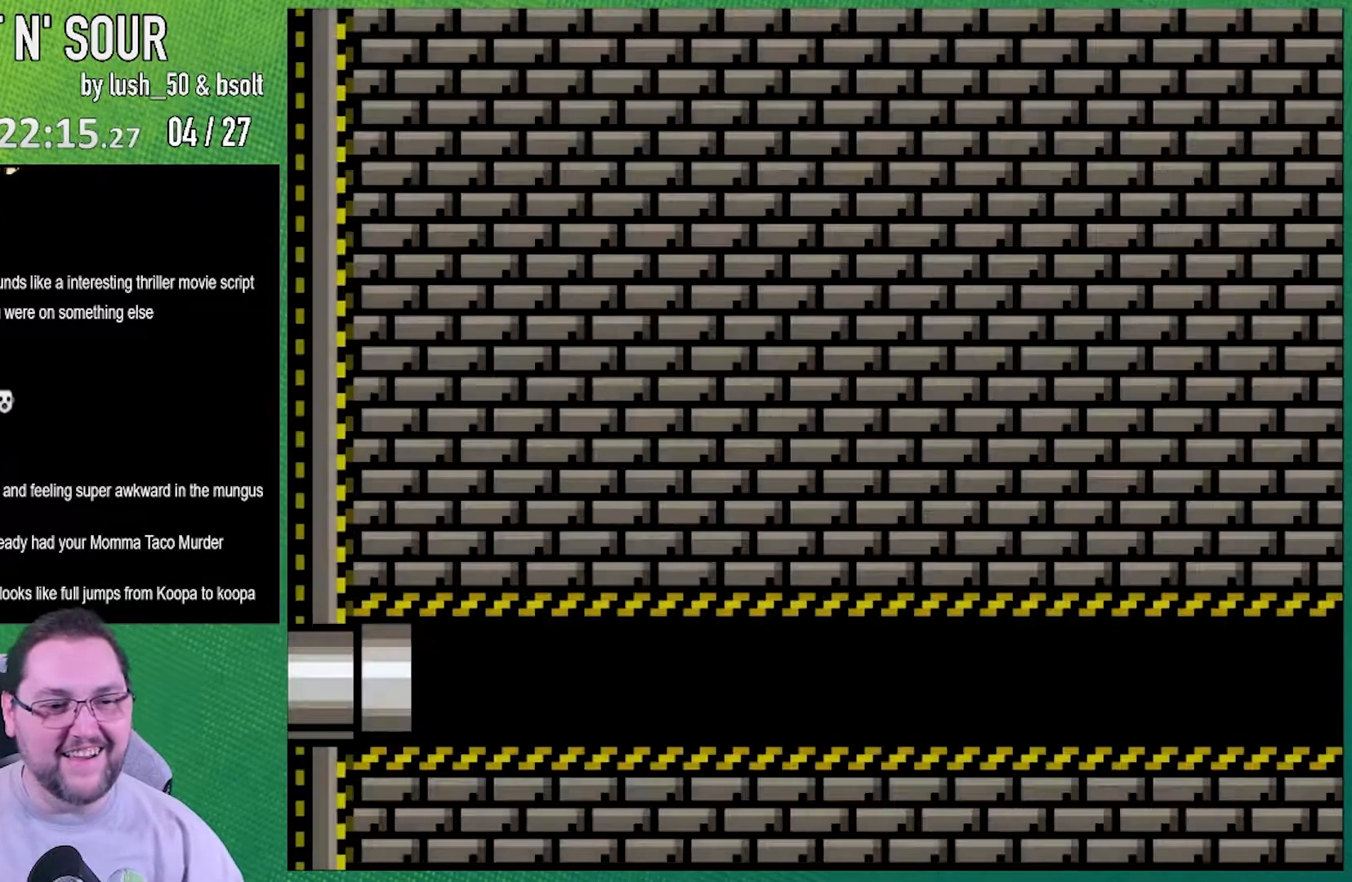
{"buttons": ["Y", "DPAD_RIGHT"], "events": [[283, "Y", "down"], [383, "DPAD_RIGHT", "down"]]}
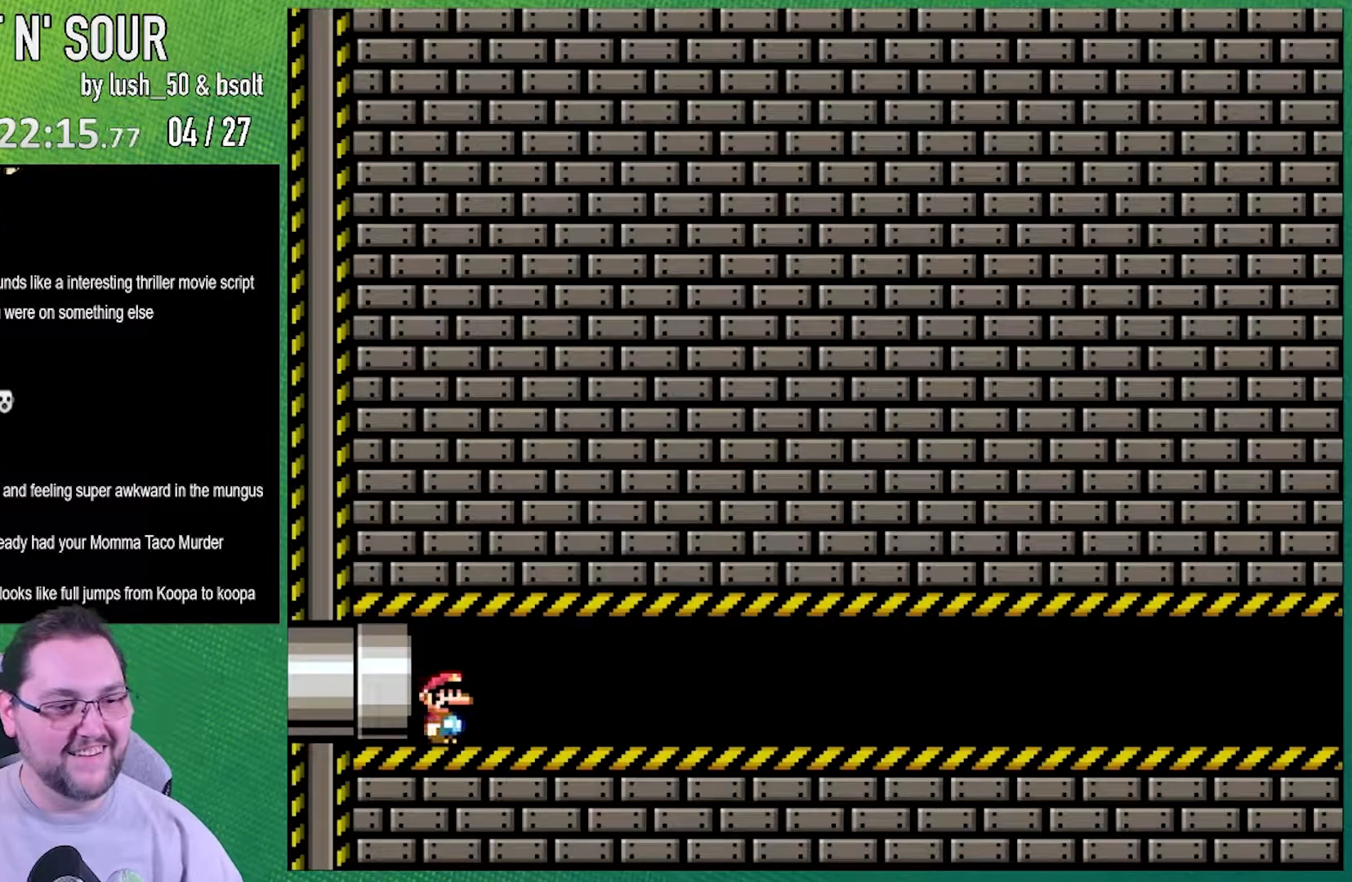
{"buttons": ["Y", "DPAD_RIGHT"], "events": []}
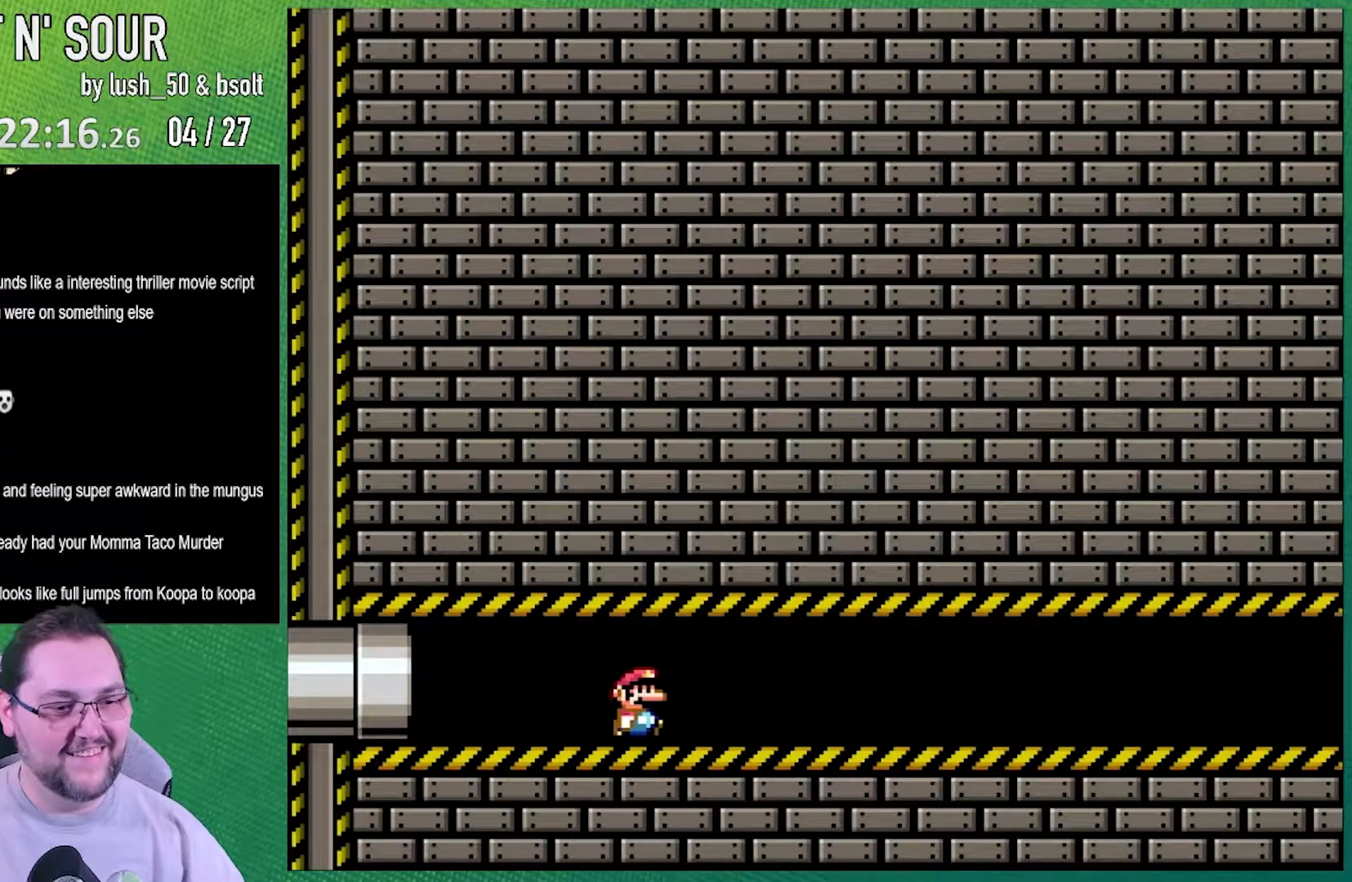
{"buttons": ["Y", "DPAD_RIGHT"], "events": []}
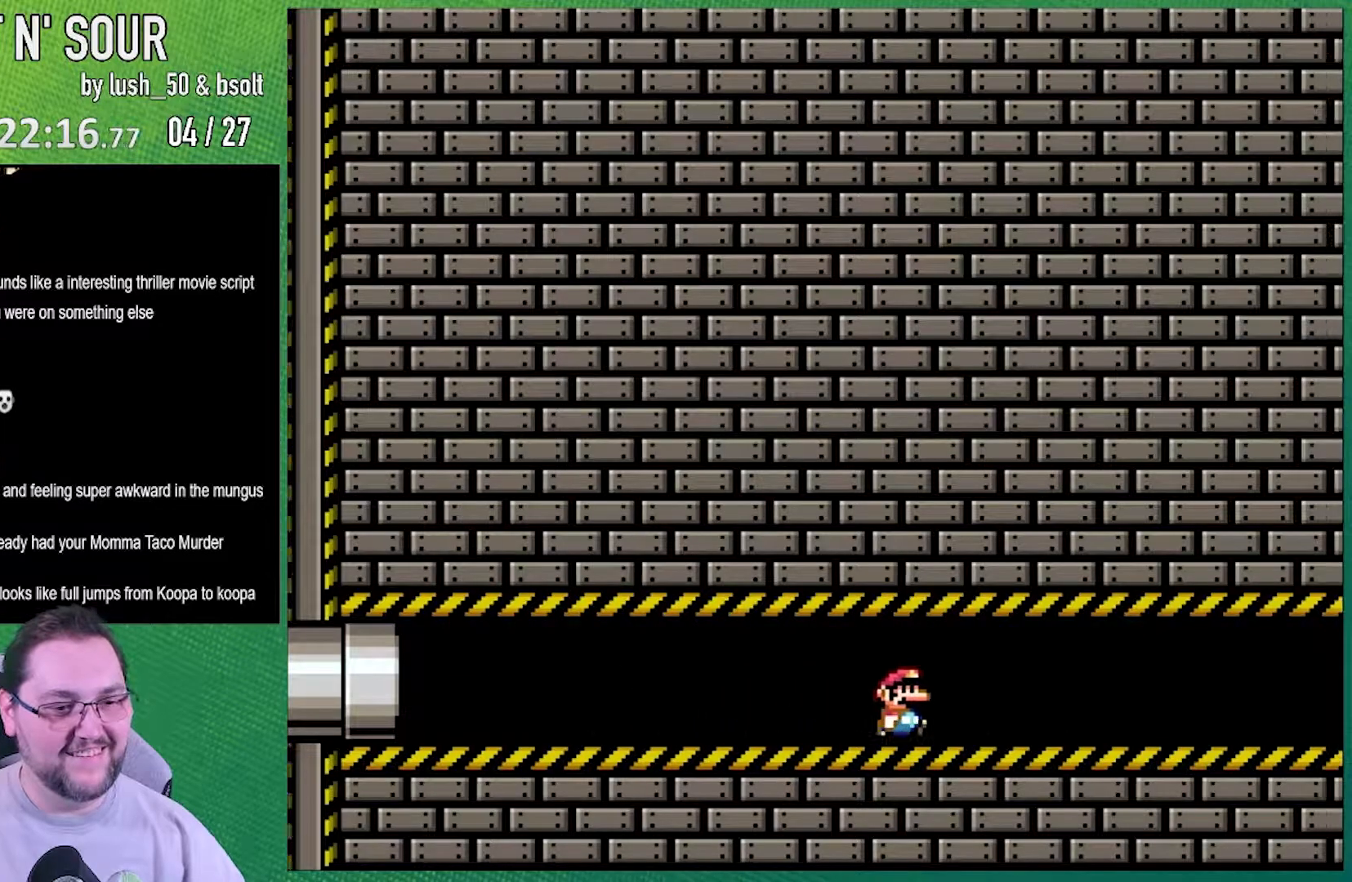
{"buttons": ["Y", "DPAD_RIGHT"], "events": []}
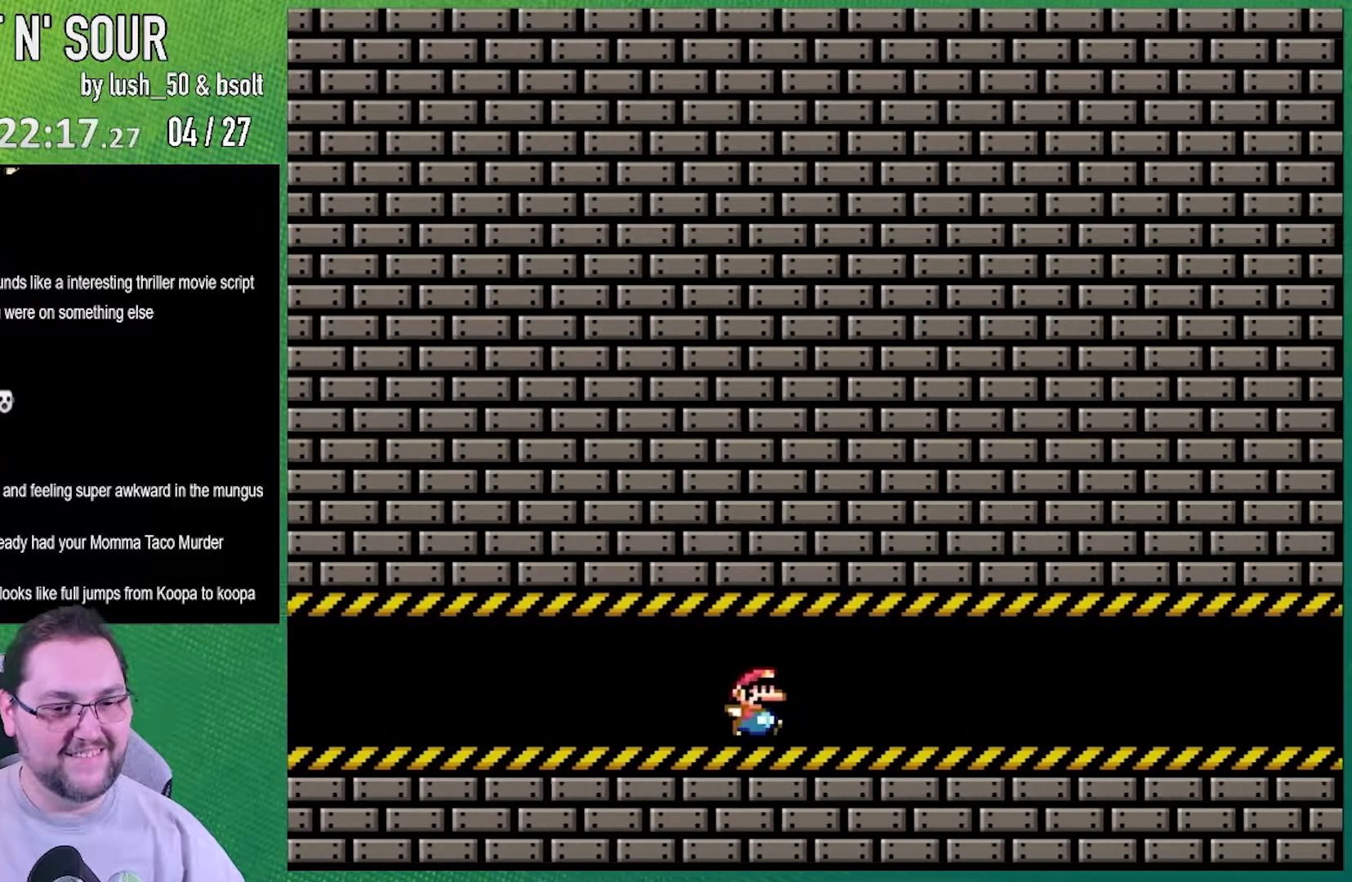
{"buttons": ["Y", "DPAD_RIGHT"], "events": []}
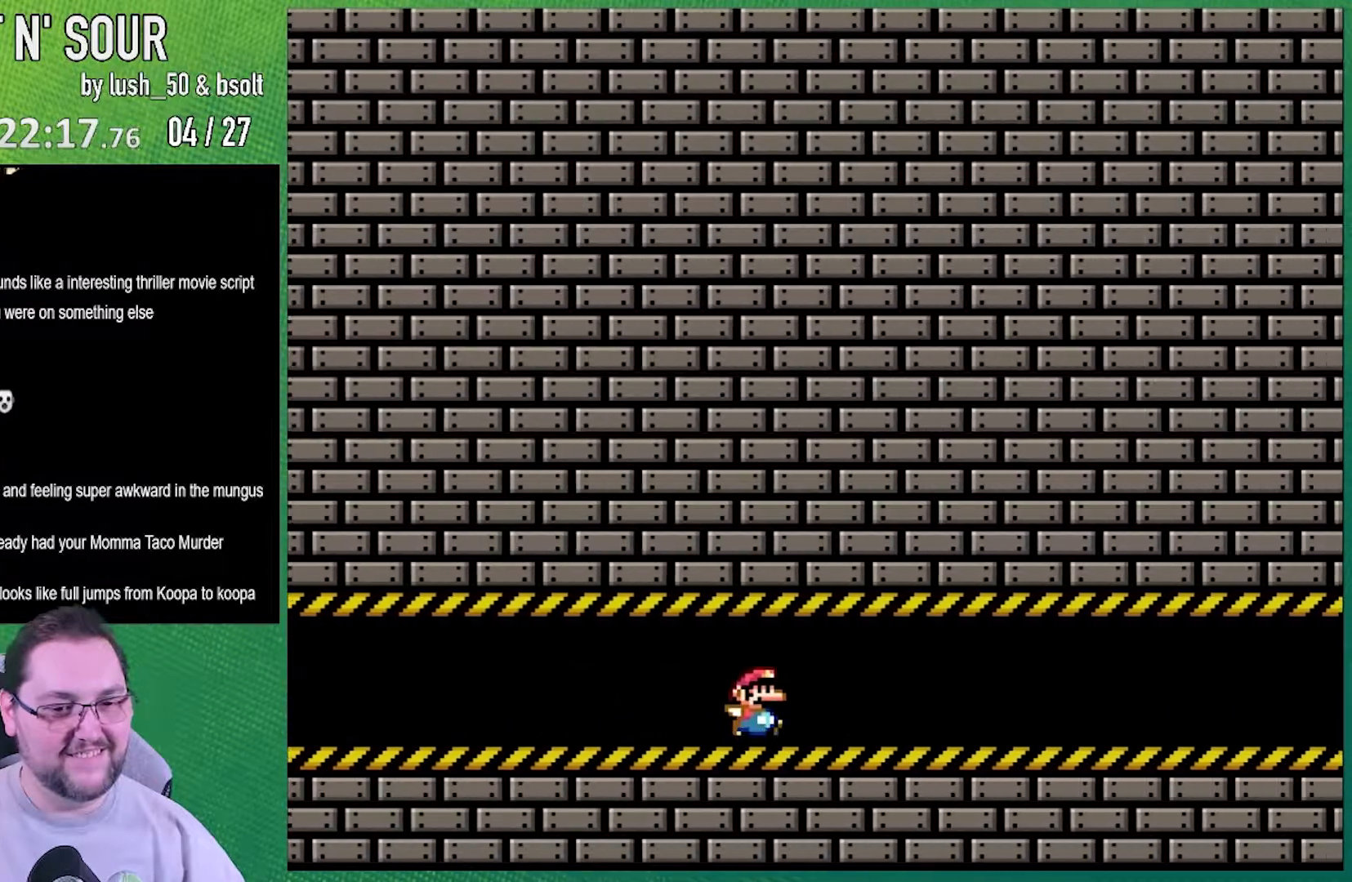
{"buttons": ["Y", "DPAD_RIGHT"], "events": []}
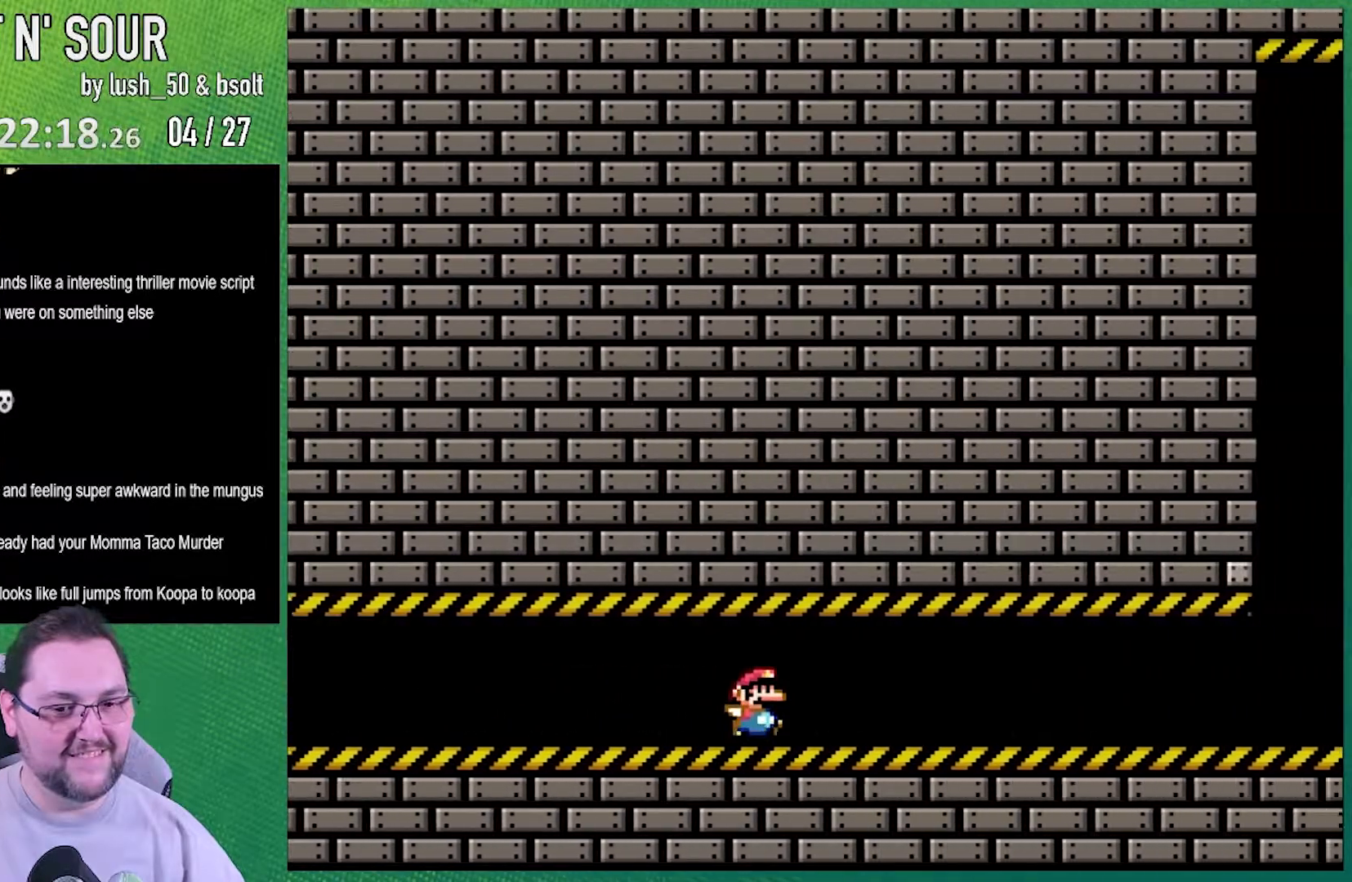
{"buttons": ["Y", "DPAD_RIGHT"], "events": []}
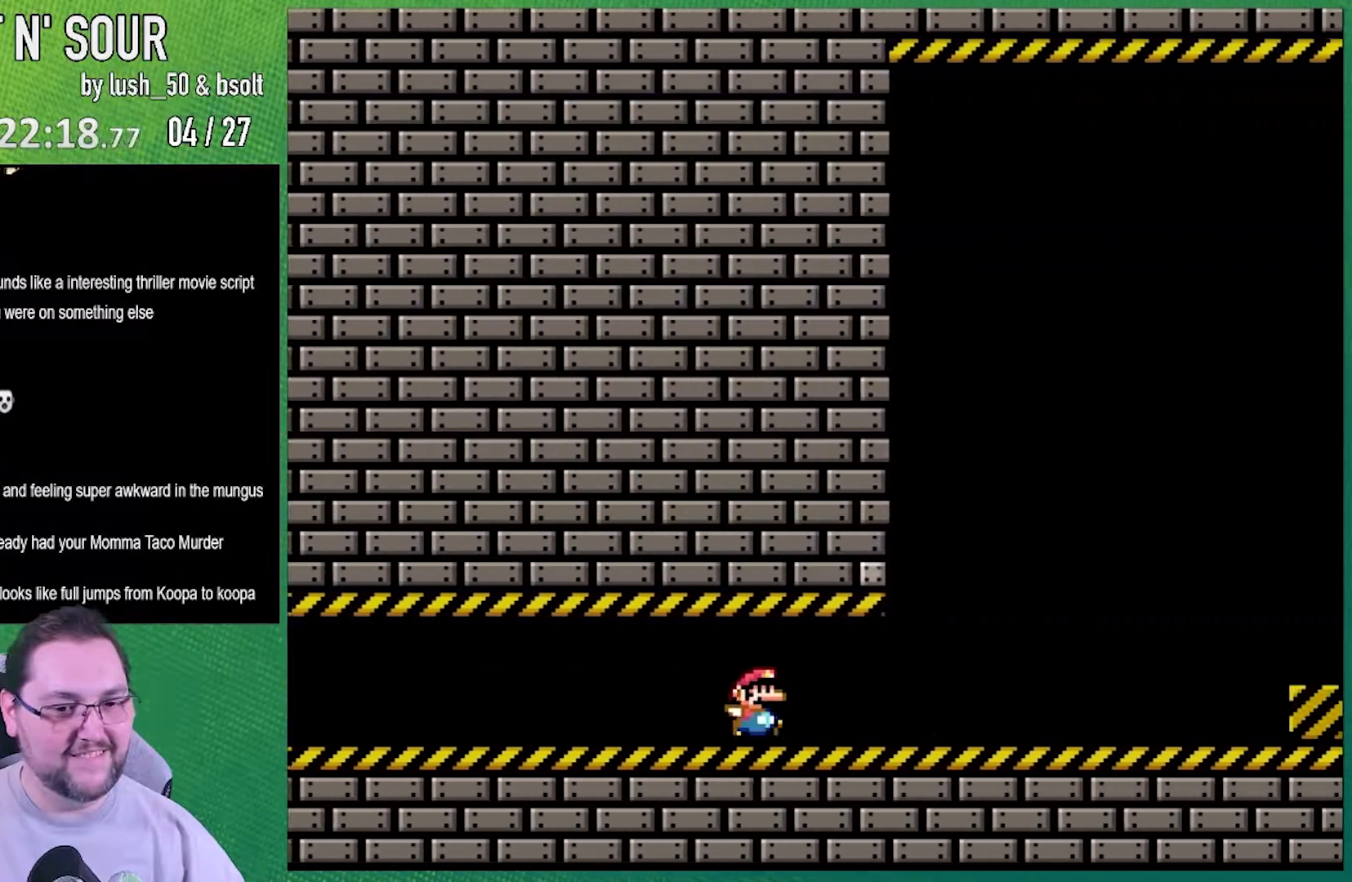
{"buttons": ["B", "Y", "DPAD_RIGHT"], "events": [[350, "B", "down"]]}
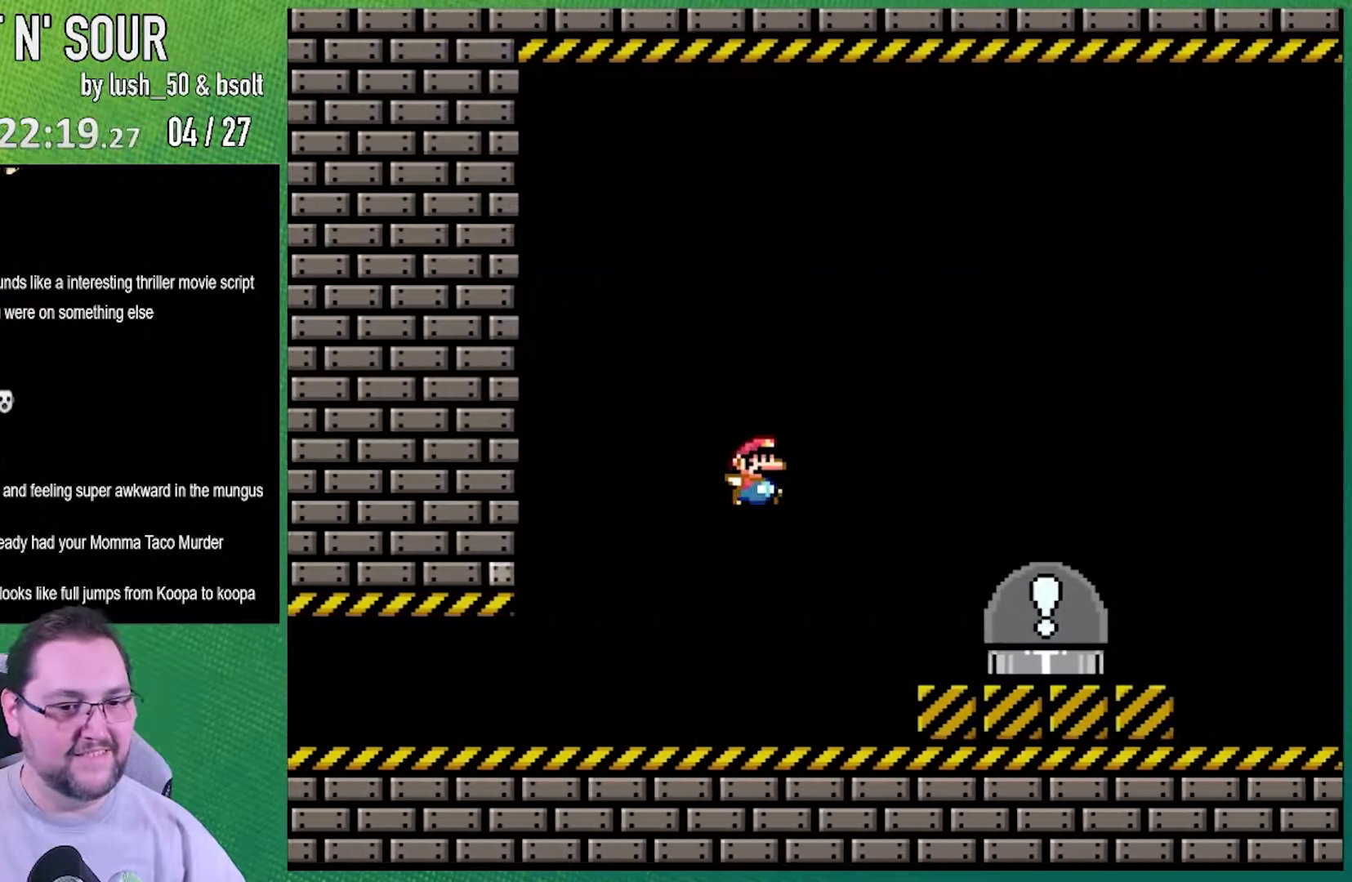
{"buttons": ["Y", "DPAD_LEFT"], "events": [[267, "DPAD_RIGHT", "up"], [317, "DPAD_LEFT", "down"], [383, "B", "up"]]}
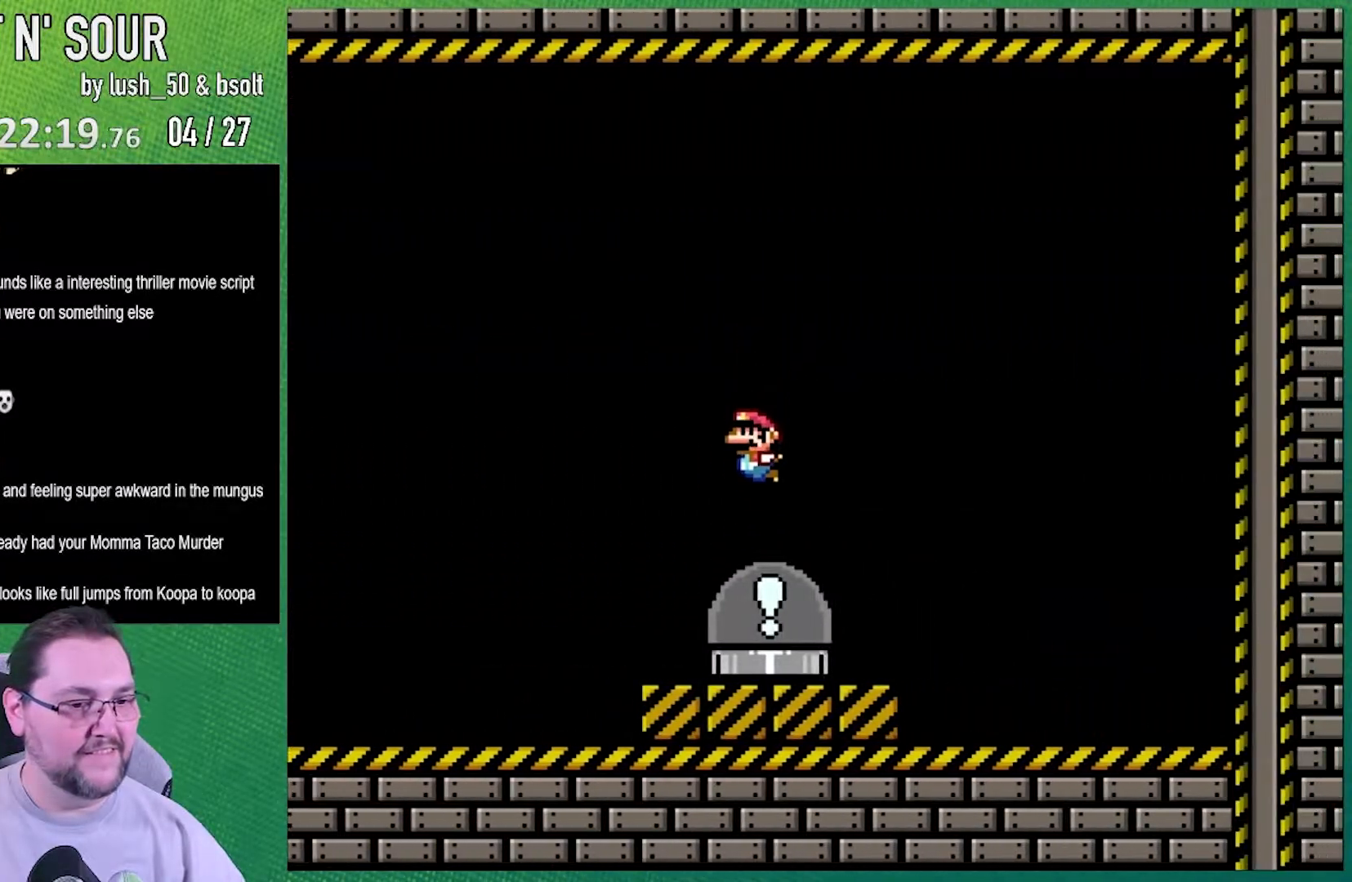
{"buttons": ["B", "Y", "DPAD_LEFT"], "events": [[133, "B", "down"]]}
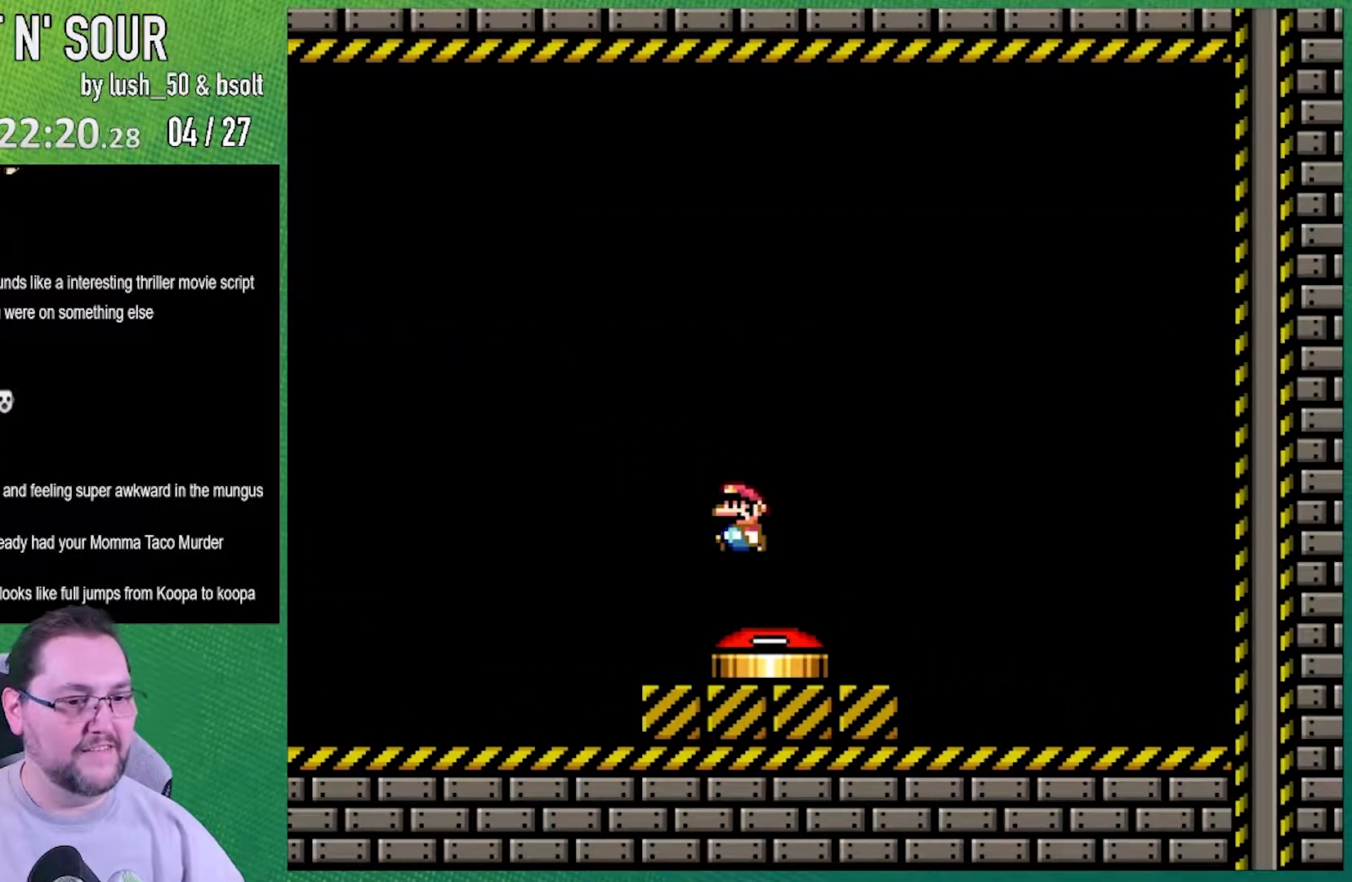
{"buttons": [], "events": [[383, "DPAD_LEFT", "up"], [383, "Y", "up"], [417, "B", "up"]]}
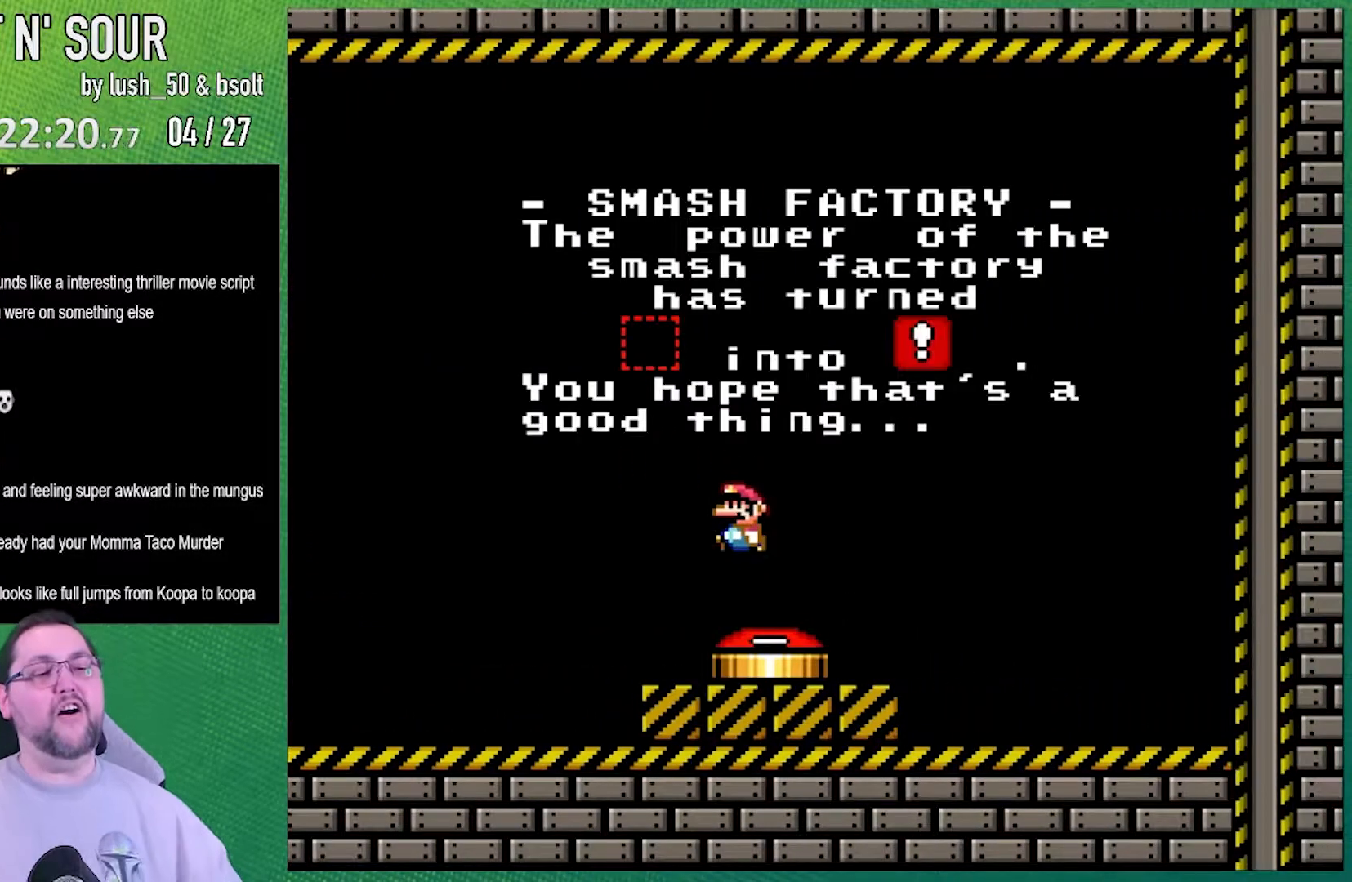
{"buttons": [], "events": []}
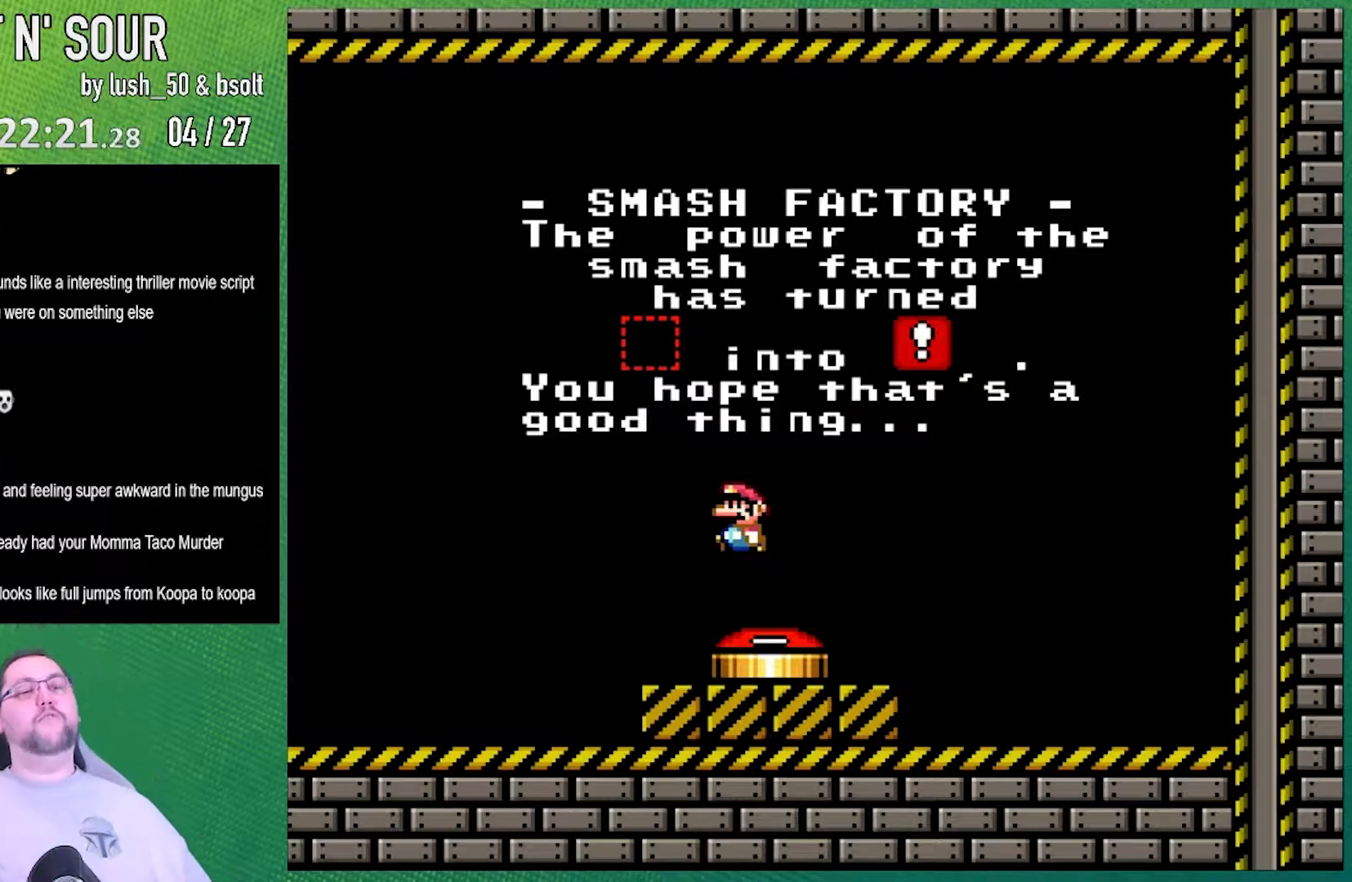
{"buttons": [], "events": []}
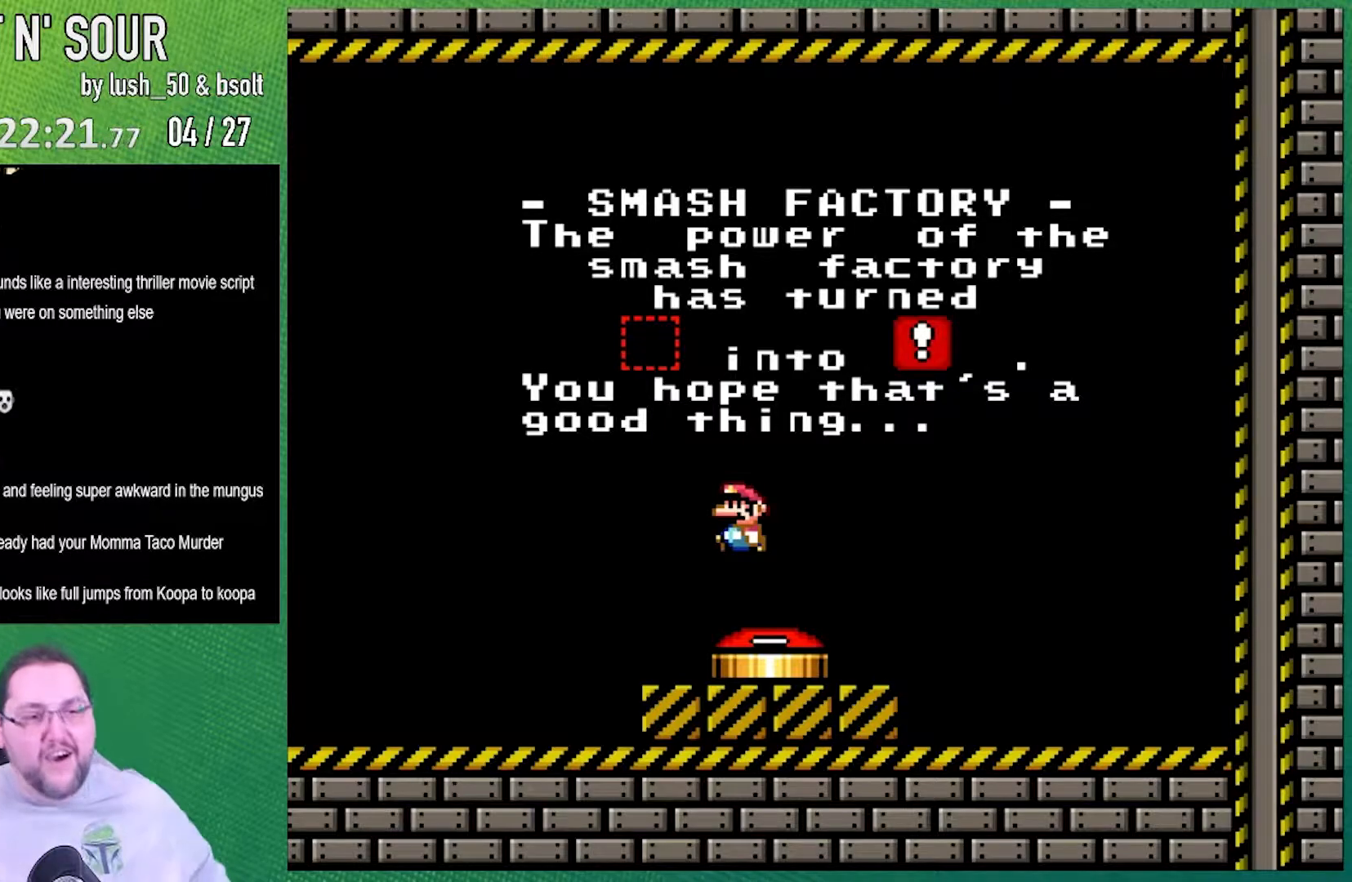
{"buttons": [], "events": []}
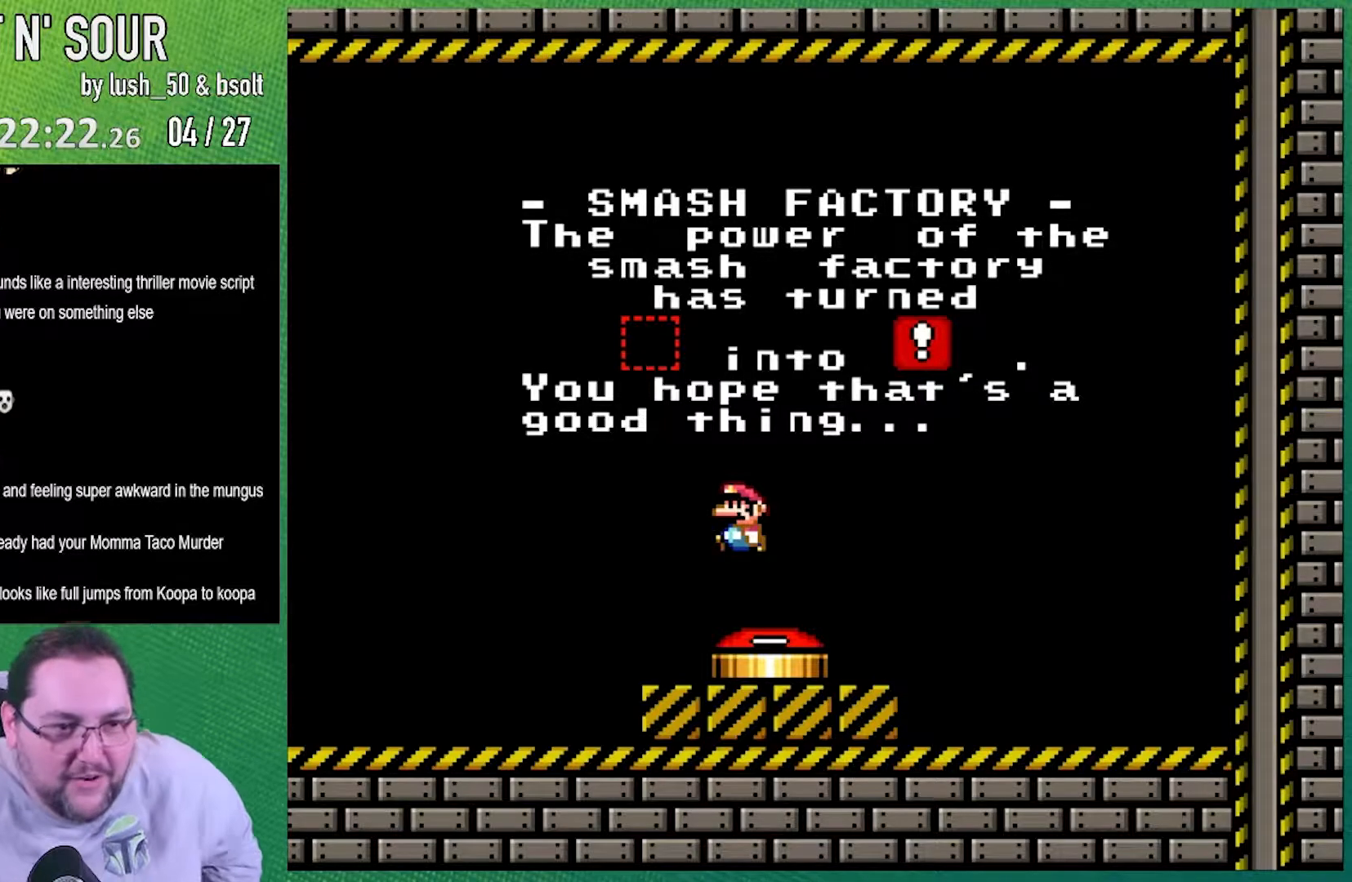
{"buttons": [], "events": [[133, "DPAD_DOWN", "down"], [267, "DPAD_DOWN", "up"]]}